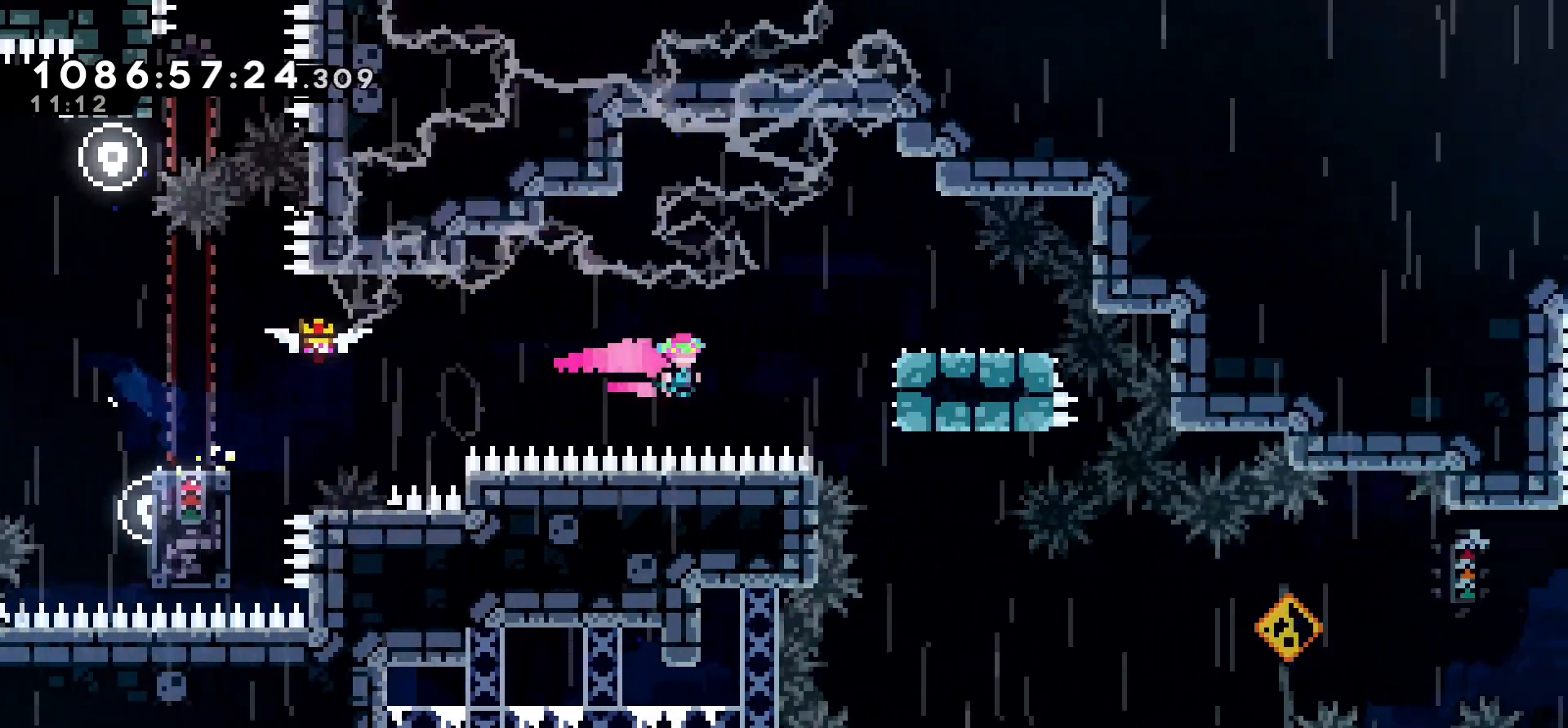
Gameplay with keyboard; each line is a JSON object with the keys held at the frame after it. "events" lists presses ("down") and releases ("up") of "cj", "dash", "demo", "down", "grab", "j2", "jump", "left", "right" and "up" between this image and that frame as [ms after this image, input, new state], when the widget could be followed in between. No other keys are recorded. Mouse input is not recorded. Key names are as the overlay labels them; some are game actions (e.g. jump) rather than physical keys.
{"keys": ["right"], "events": [[100, "dash", "down"], [100, "jump", "up"], [267, "dash", "up"]]}
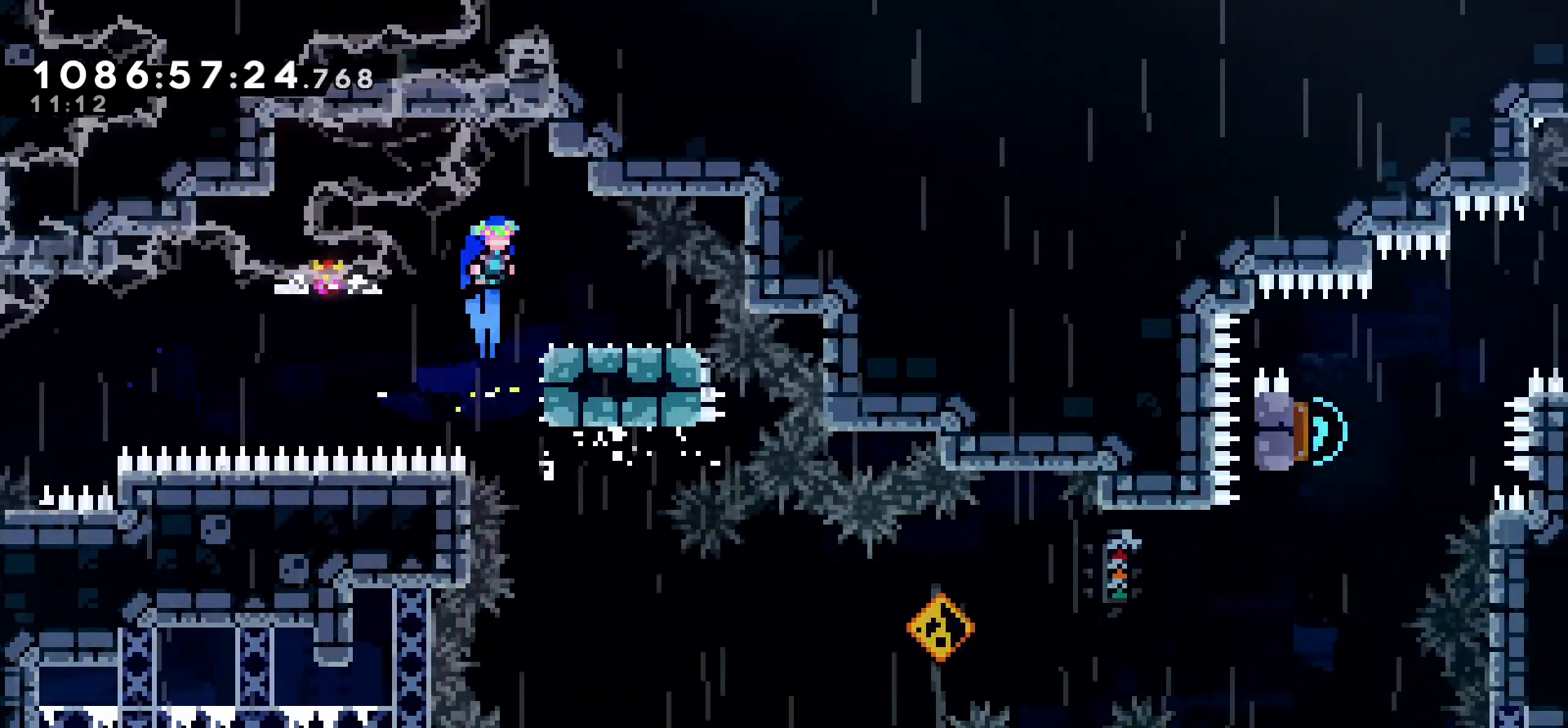
{"keys": [], "events": [[117, "right", "up"]]}
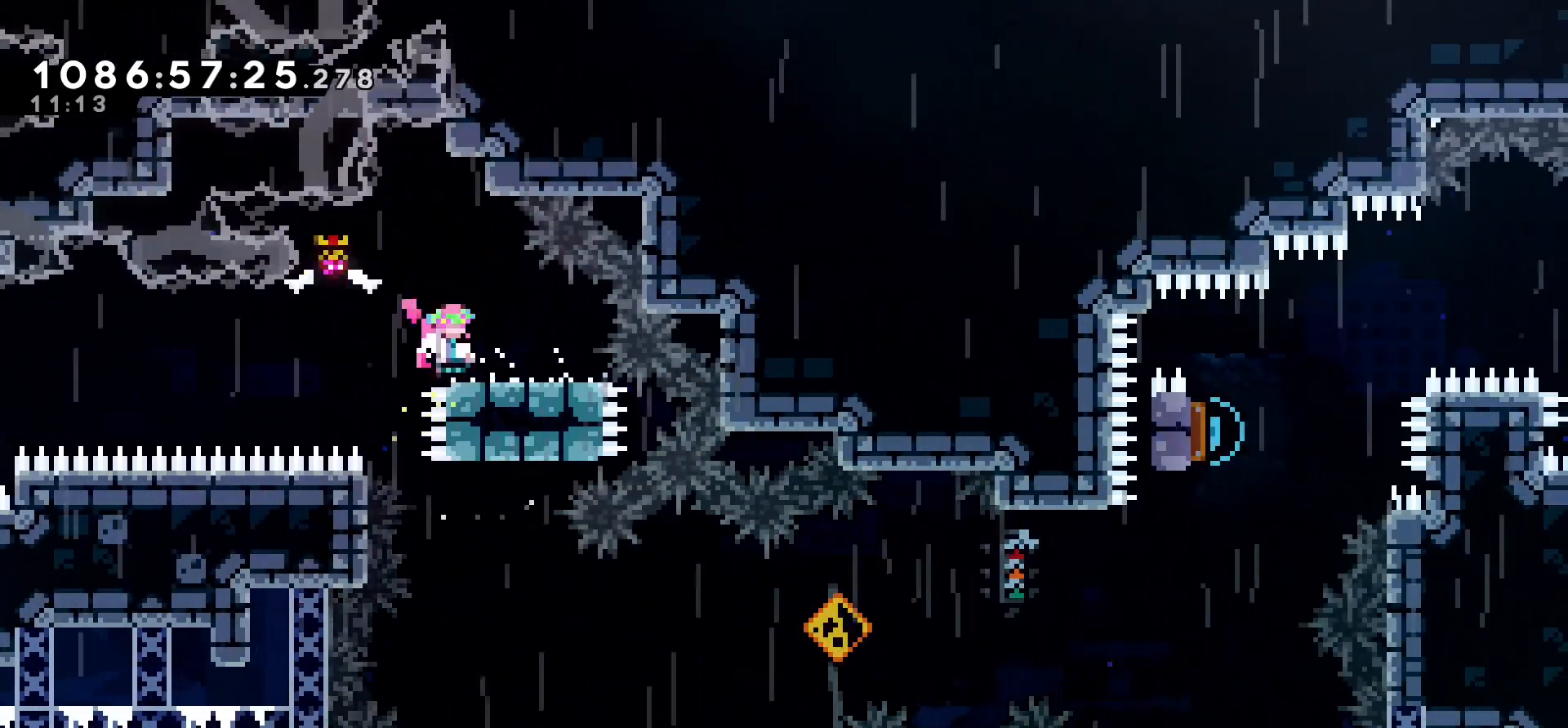
{"keys": [], "events": []}
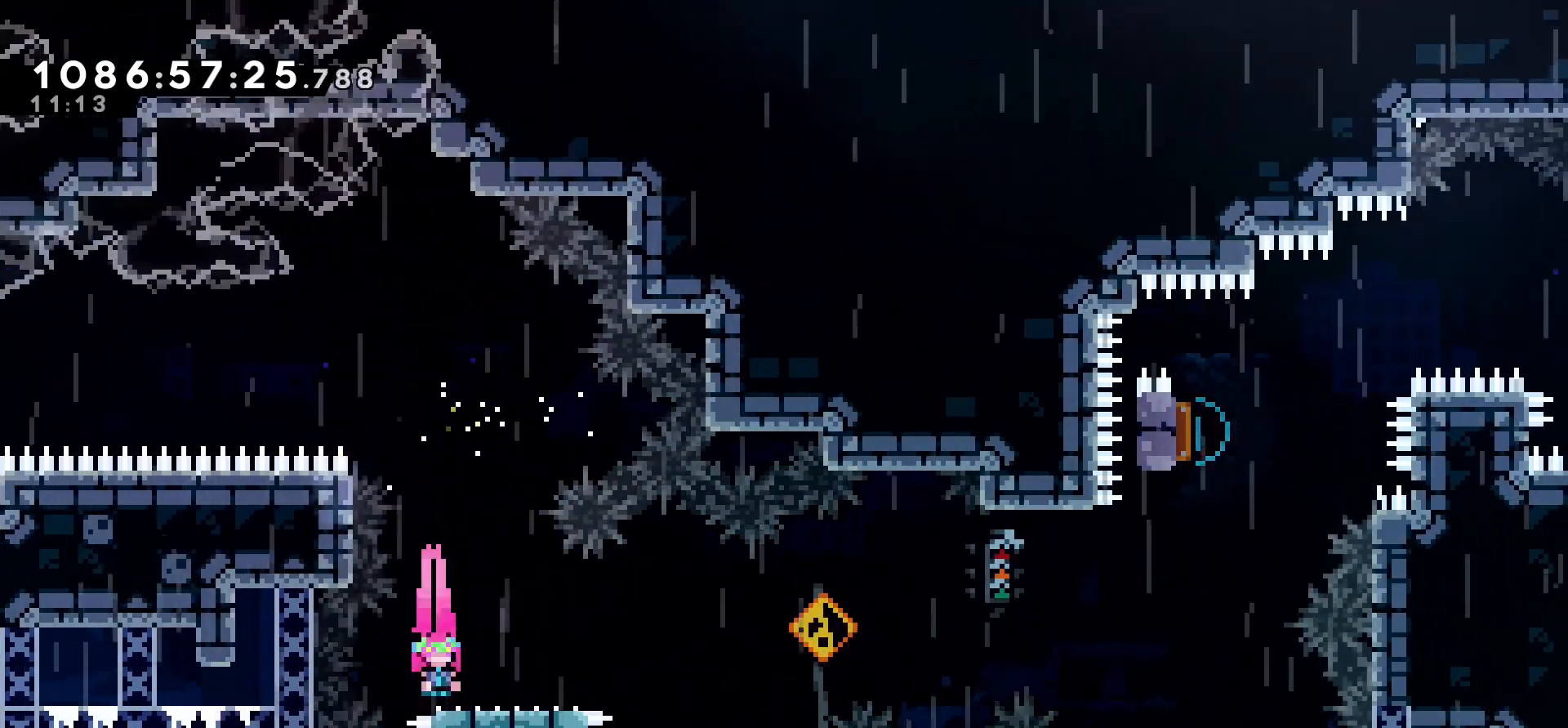
{"keys": ["jump", "right"], "events": [[233, "down", "down"], [250, "right", "down"], [267, "dash", "down"], [350, "dash", "up"], [467, "down", "up"], [483, "jump", "down"]]}
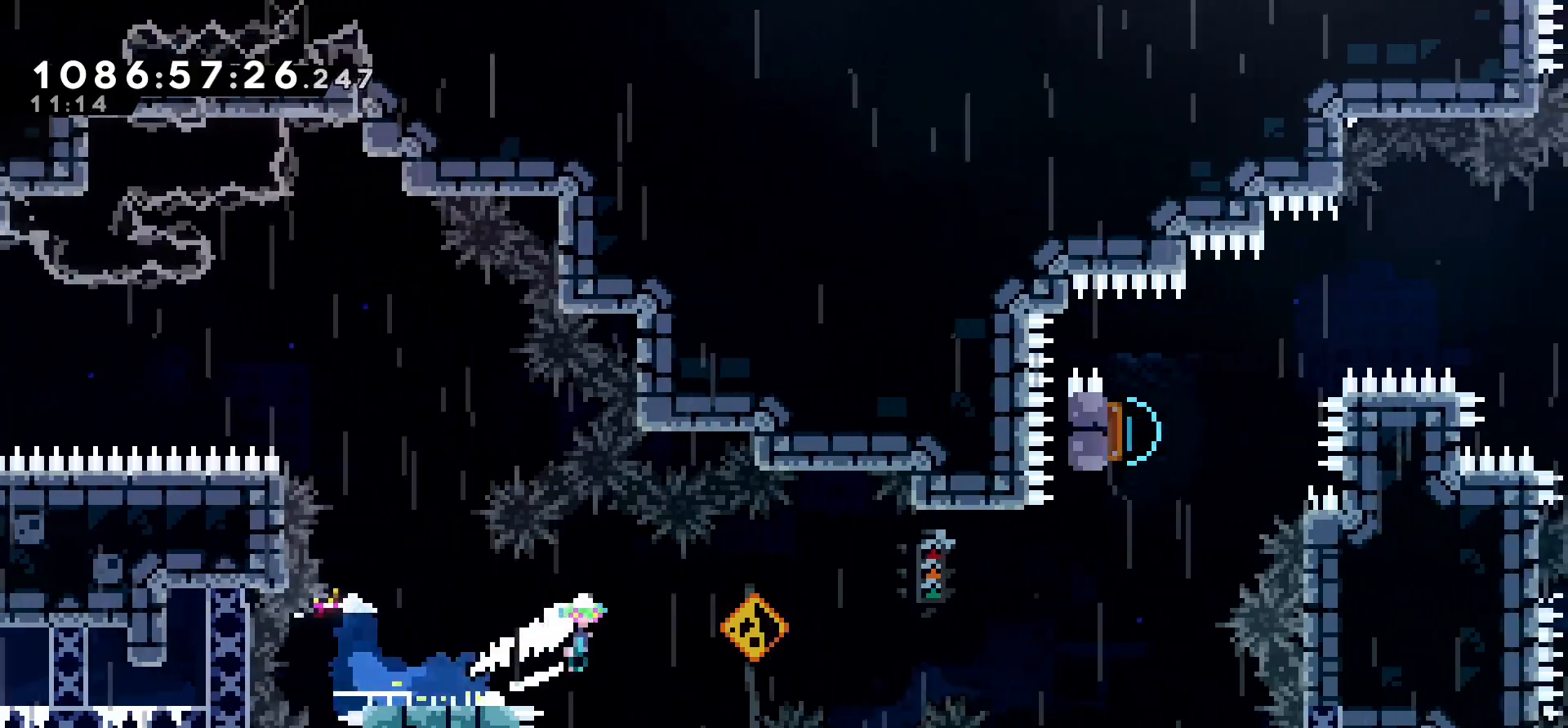
{"keys": ["dash", "up"]}
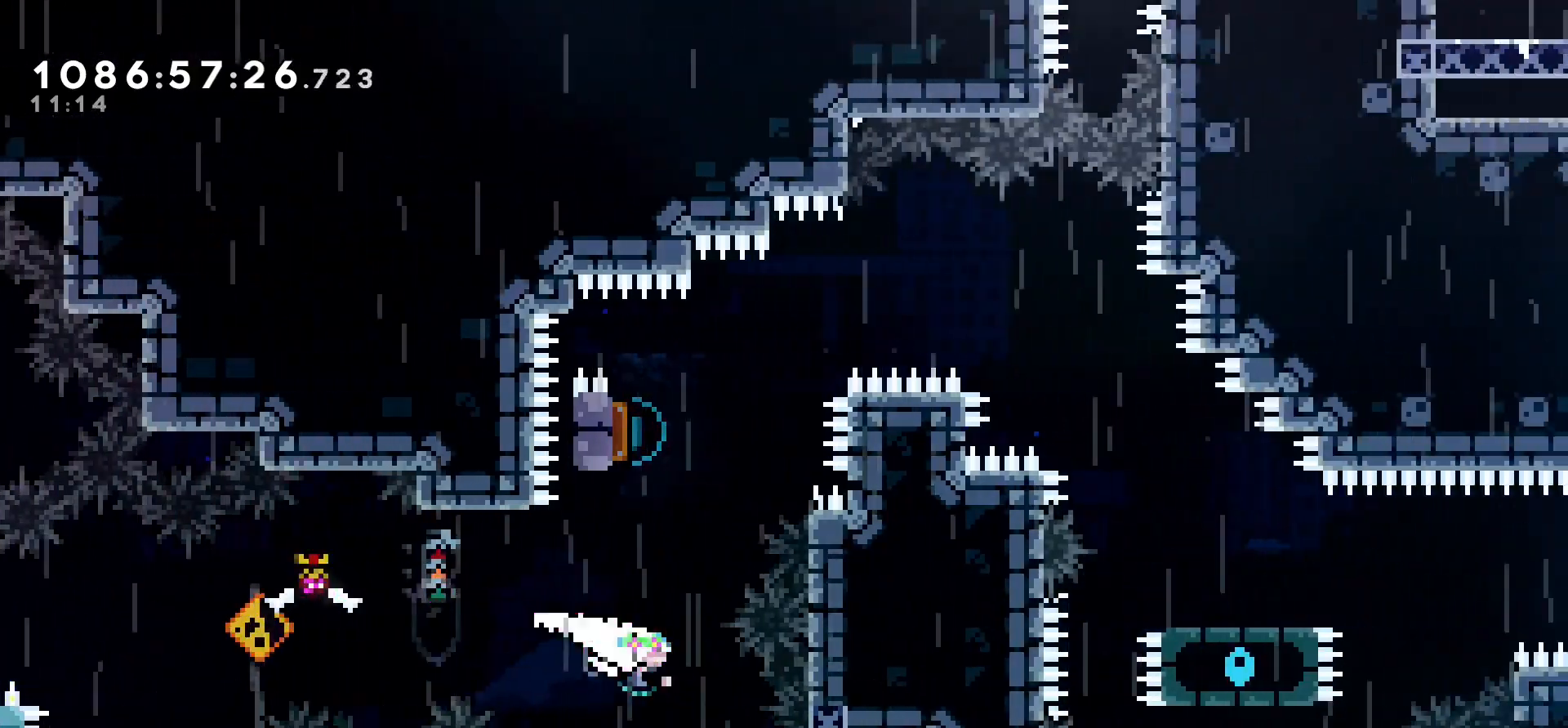
{"keys": ["down", "right"], "events": [[100, "dash", "up"], [133, "up", "up"], [500, "down", "down"], [500, "right", "down"]]}
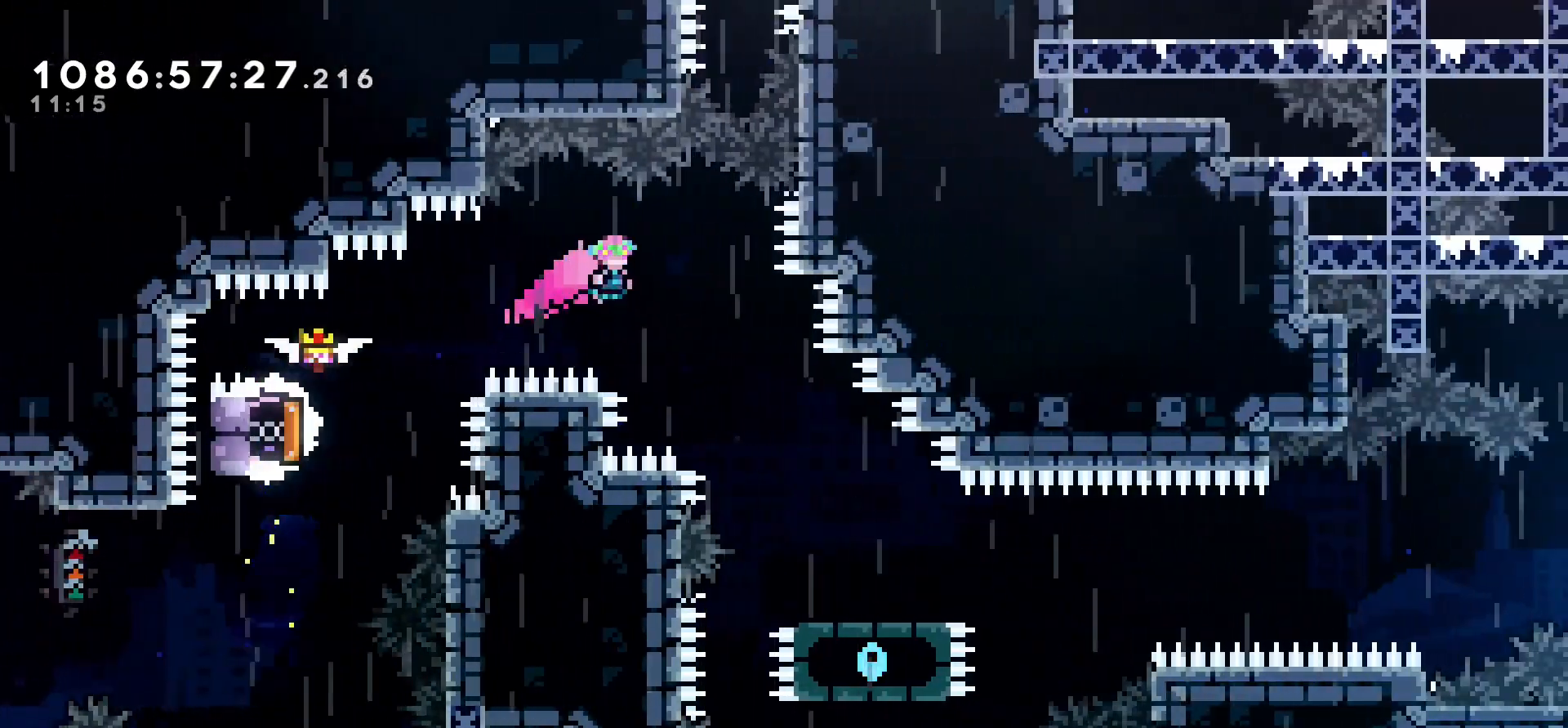
{"keys": [], "events": [[17, "dash", "down"], [133, "dash", "up"], [167, "down", "up"], [367, "right", "up"]]}
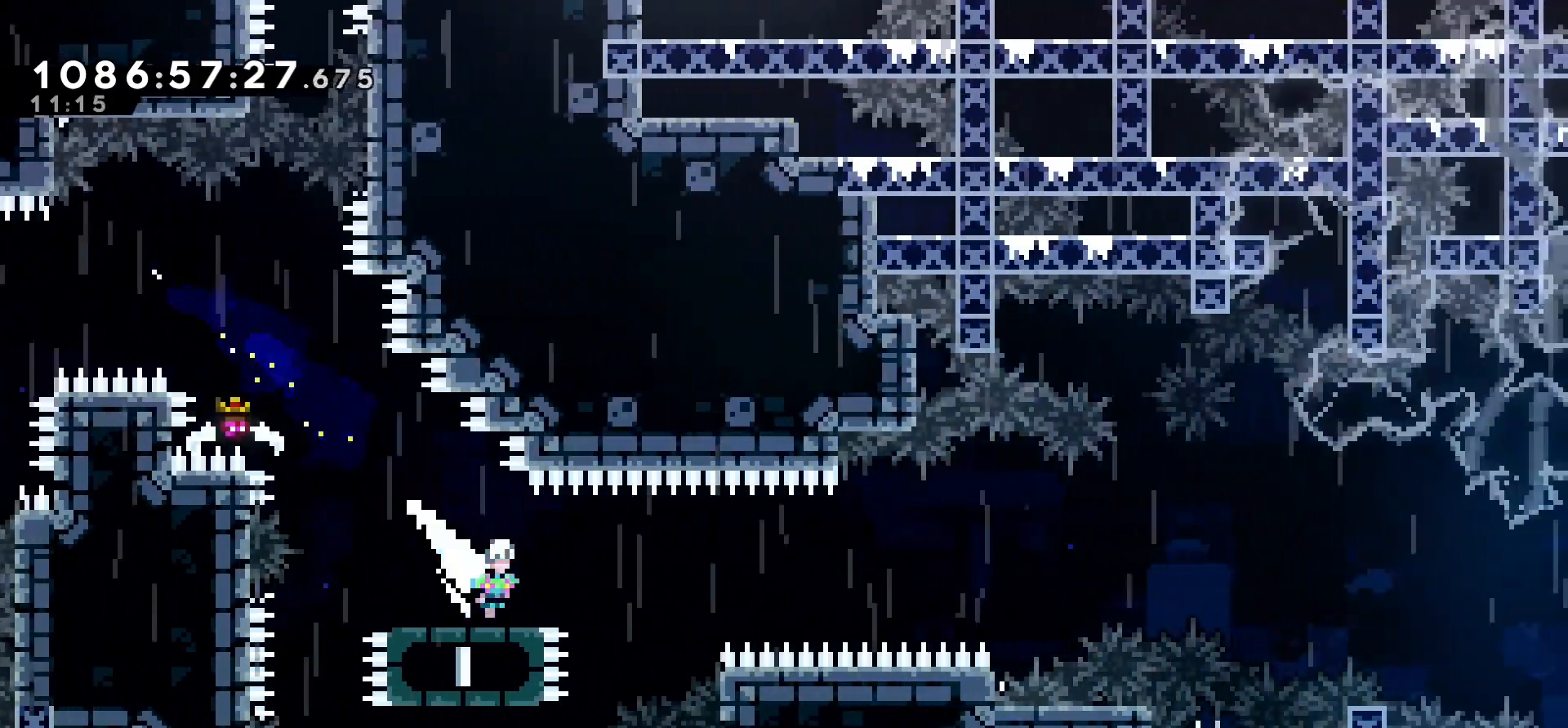
{"keys": [], "events": [[200, "left", "down"], [333, "left", "up"]]}
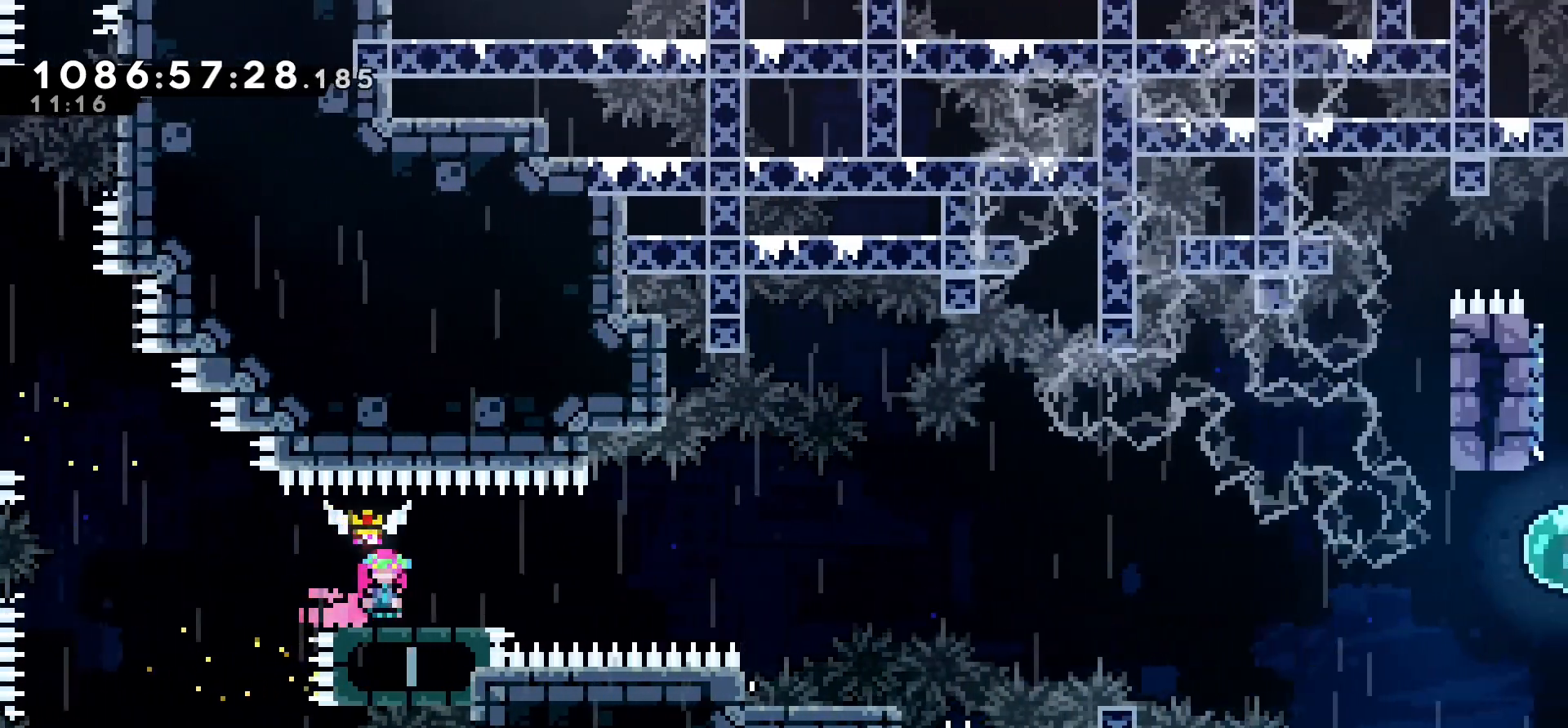
{"keys": [], "events": [[250, "left", "down"], [333, "left", "up"]]}
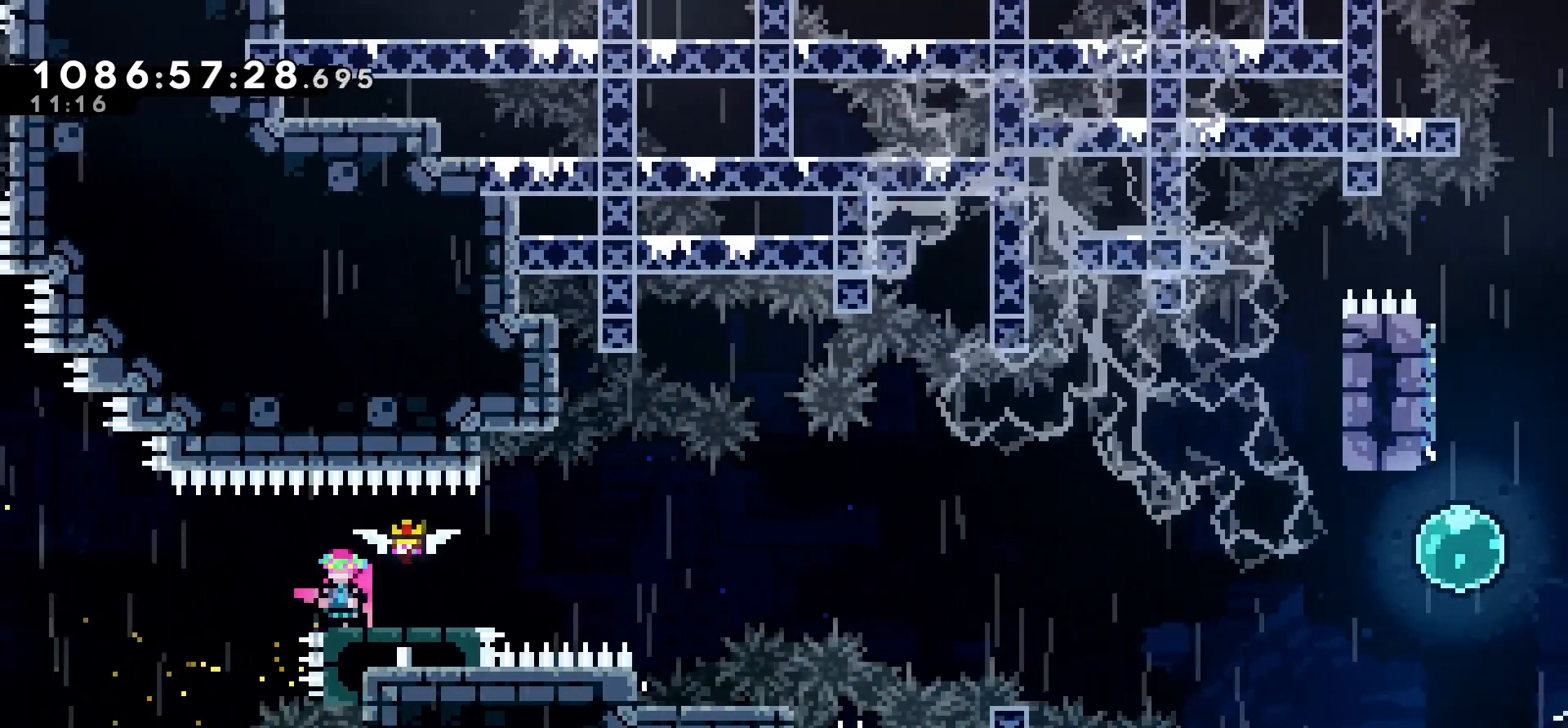
{"keys": ["jump", "right"], "events": [[83, "dash", "down"], [83, "down", "down"], [83, "right", "down"], [150, "dash", "up"], [267, "down", "up"], [300, "jump", "down"]]}
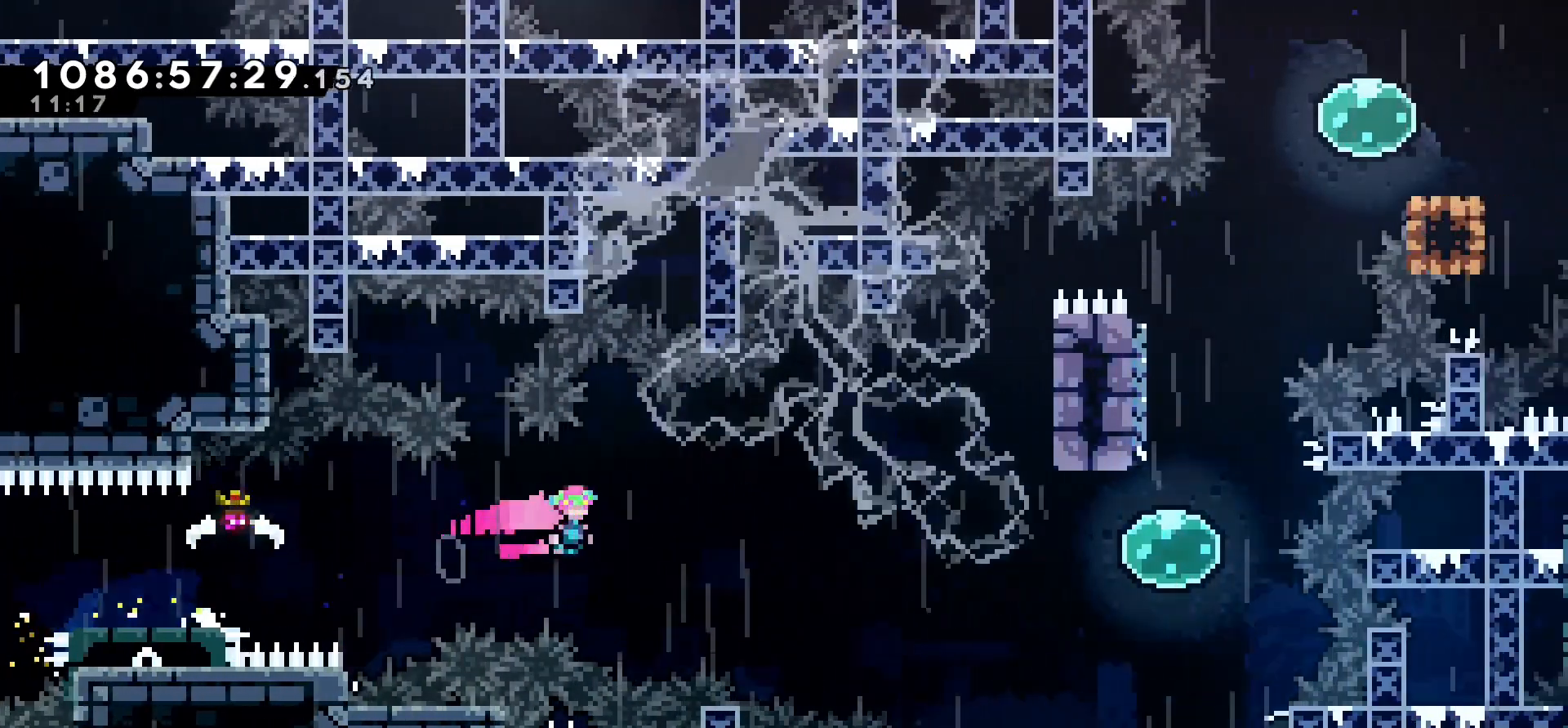
{"keys": ["dash", "right", "up"], "events": [[283, "jump", "up"], [367, "up", "down"], [417, "dash", "down"]]}
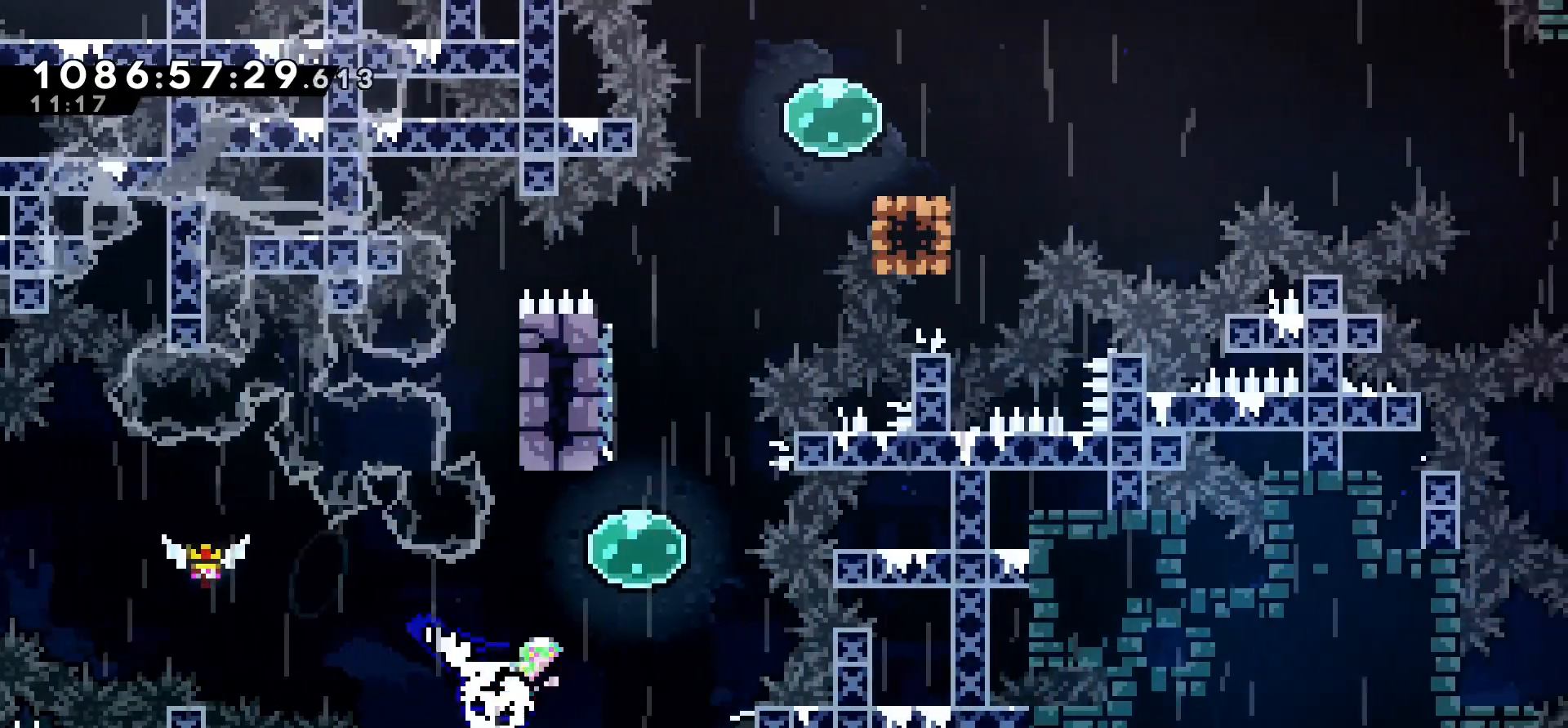
{"keys": ["jump"]}
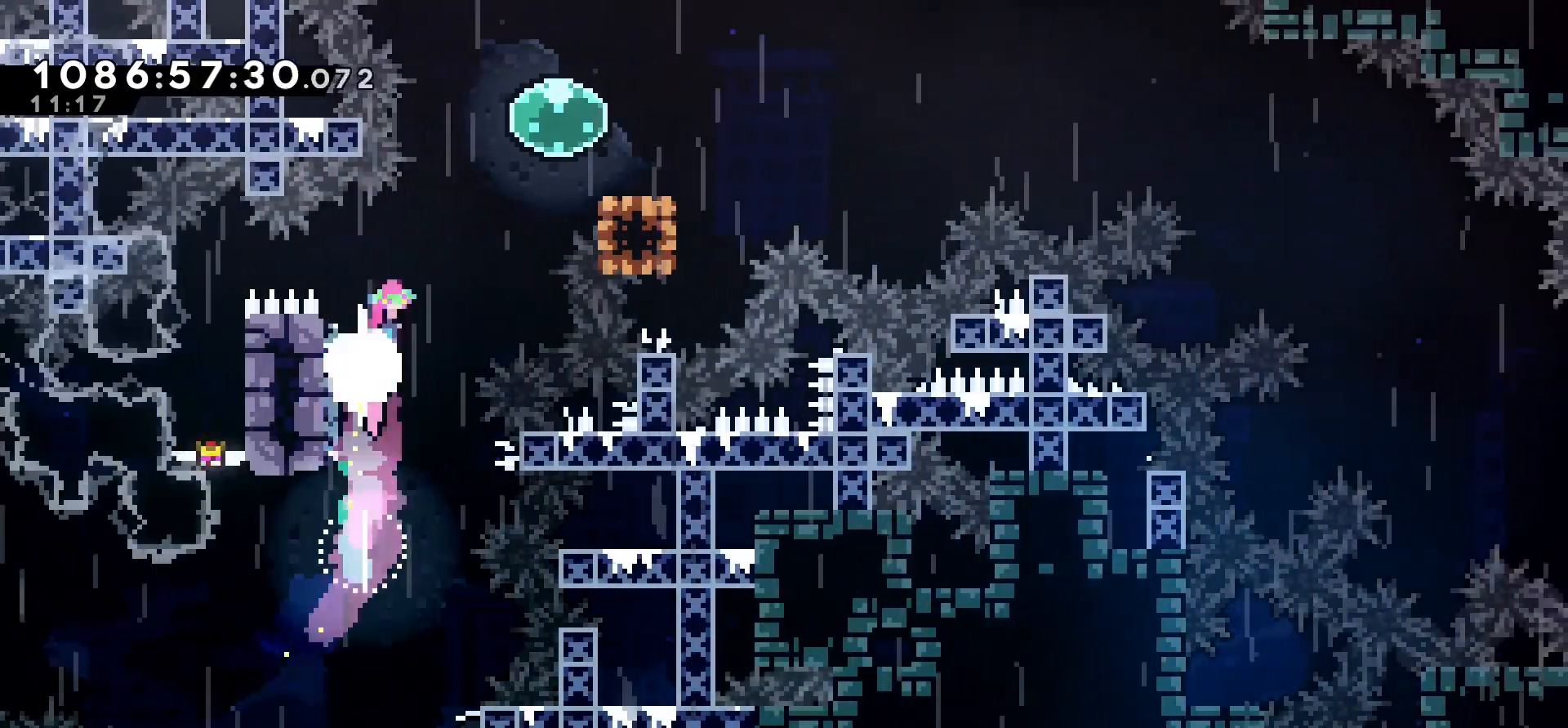
{"keys": ["dash", "down", "right"], "events": [[133, "right", "down"], [333, "right", "up"], [367, "jump", "up"], [433, "dash", "down"], [433, "down", "down"], [467, "right", "down"]]}
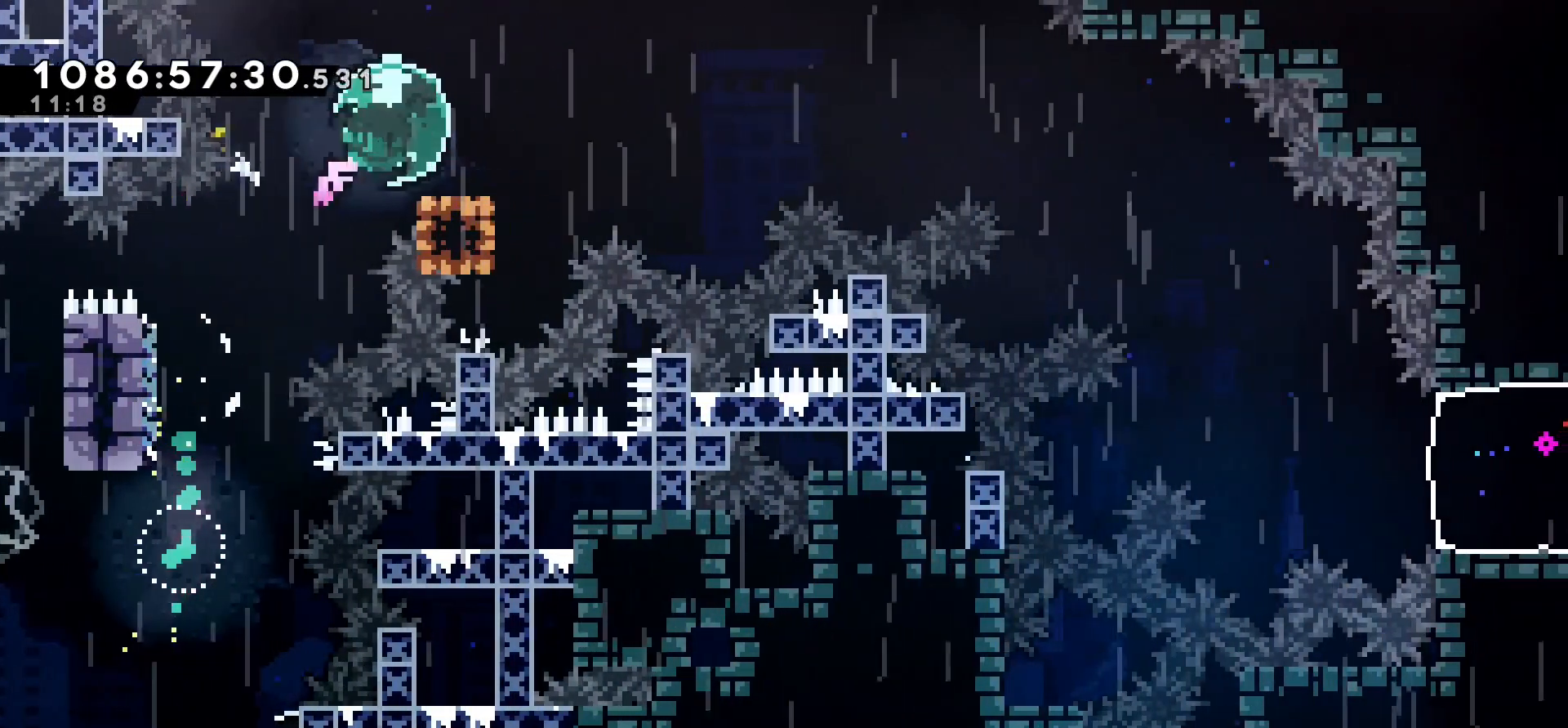
{"keys": ["right"], "events": [[17, "dash", "up"], [133, "down", "up"], [133, "jump", "down"], [450, "jump", "up"]]}
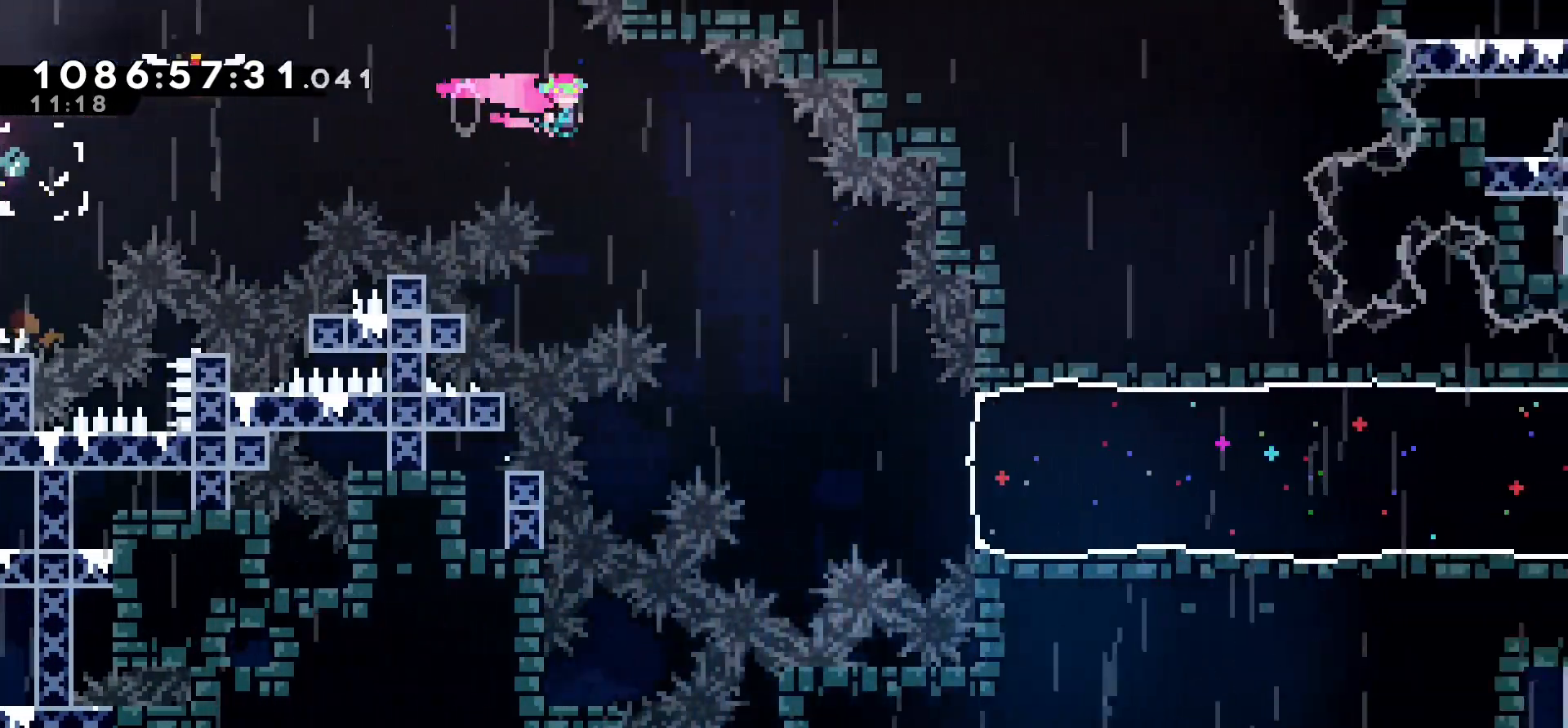
{"keys": ["right"], "events": [[33, "right", "up"], [167, "right", "down"], [317, "right", "up"], [350, "right", "down"]]}
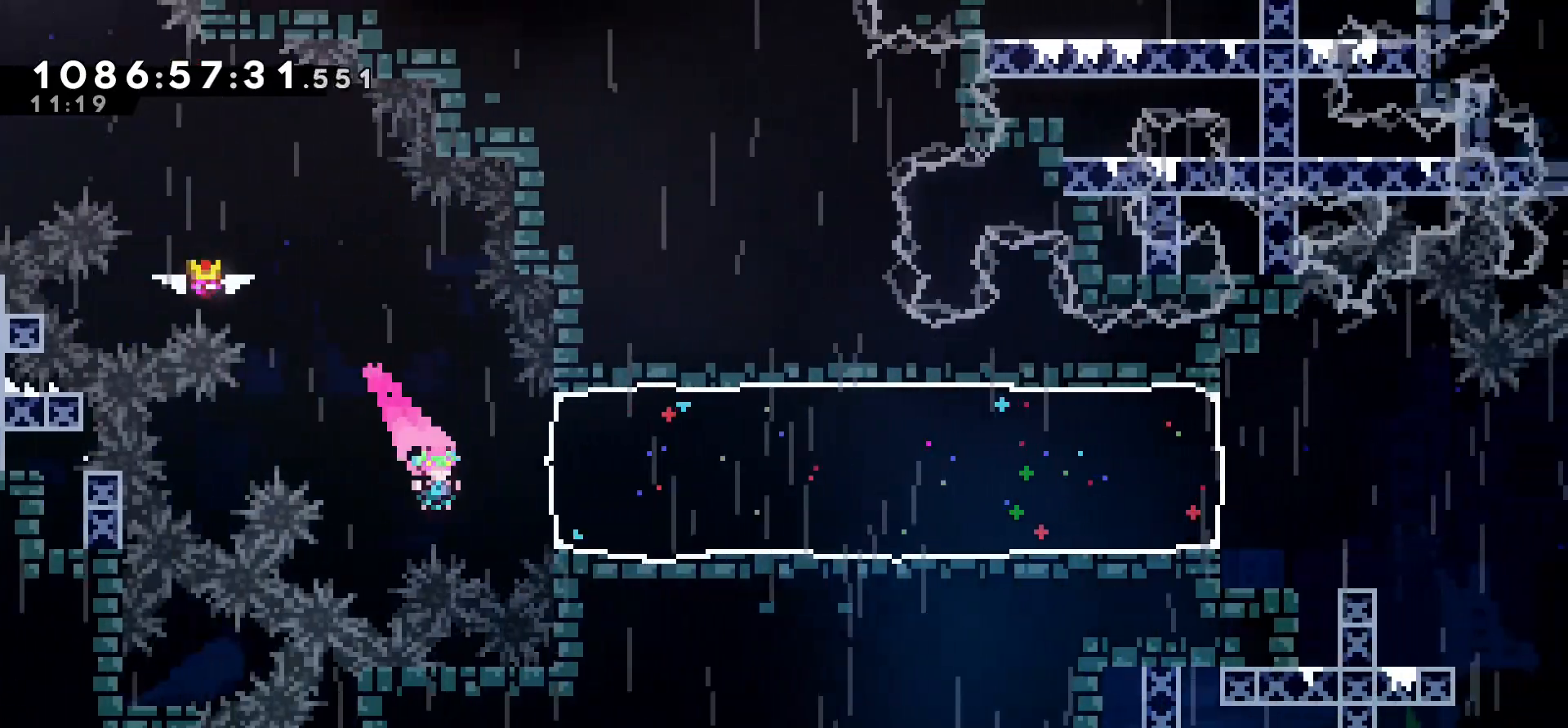
{"keys": ["right"], "events": [[17, "dash", "down"], [117, "dash", "up"]]}
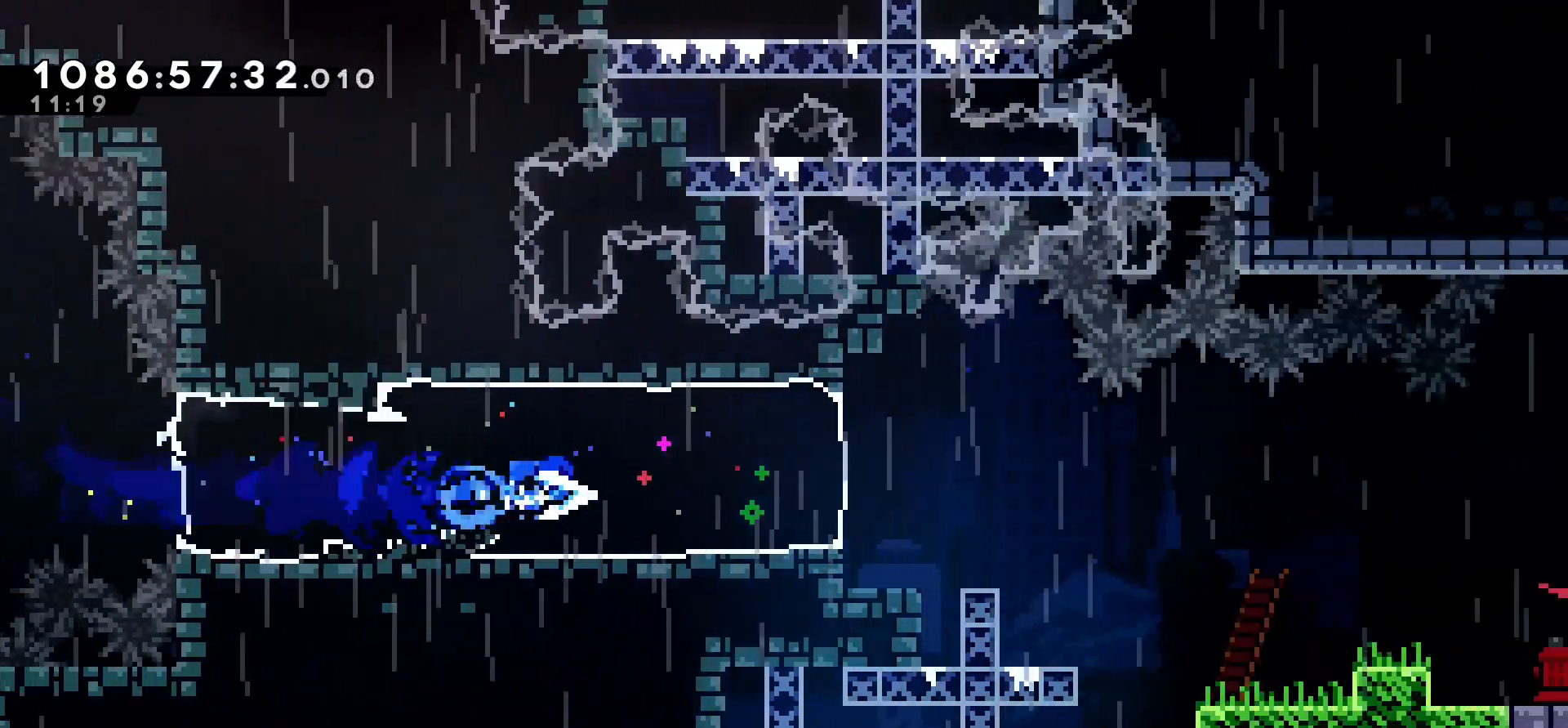
{"keys": ["jump", "right"], "events": [[317, "down", "down"], [333, "dash", "down"], [367, "jump", "down"], [417, "dash", "up"], [467, "down", "up"]]}
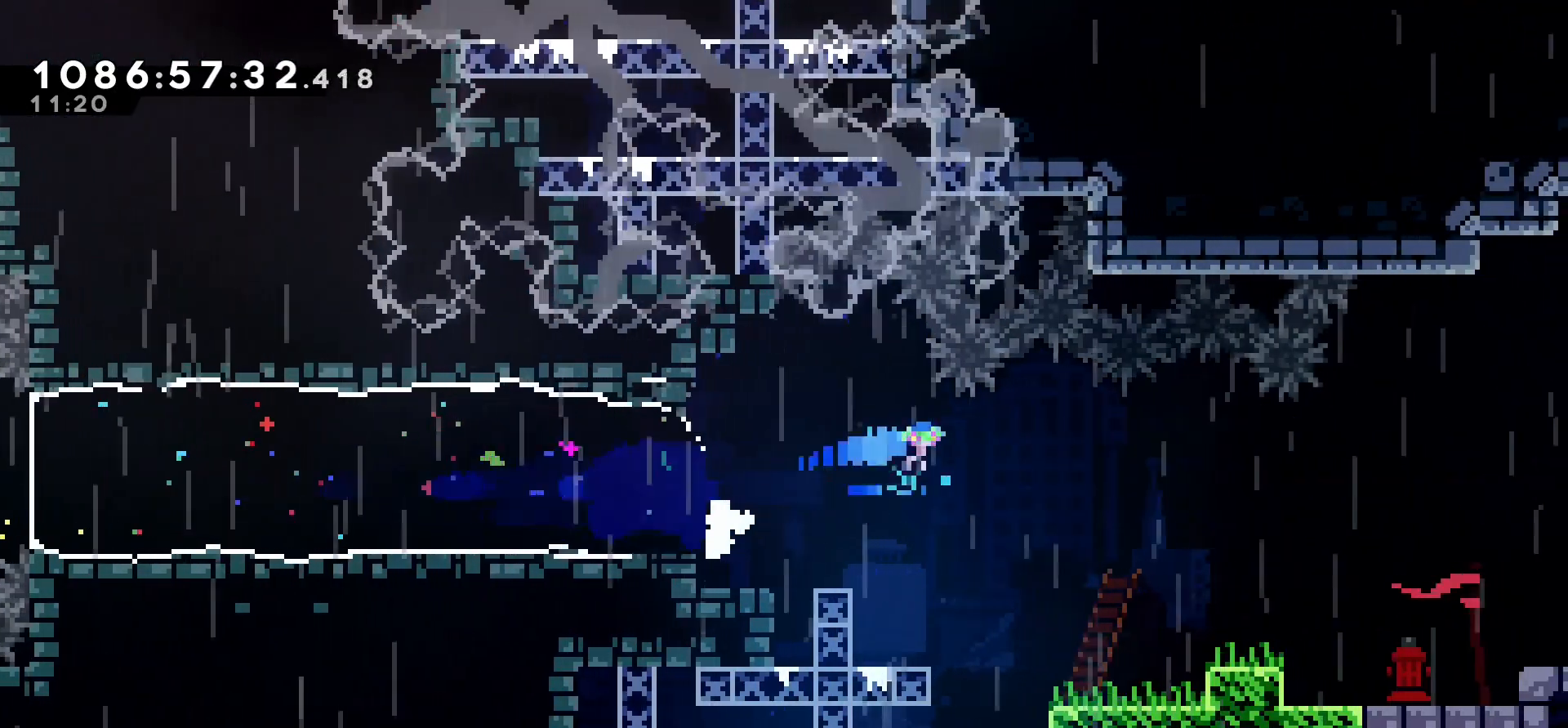
{"keys": ["jump", "right"], "events": [[17, "jump", "up"], [433, "jump", "down"]]}
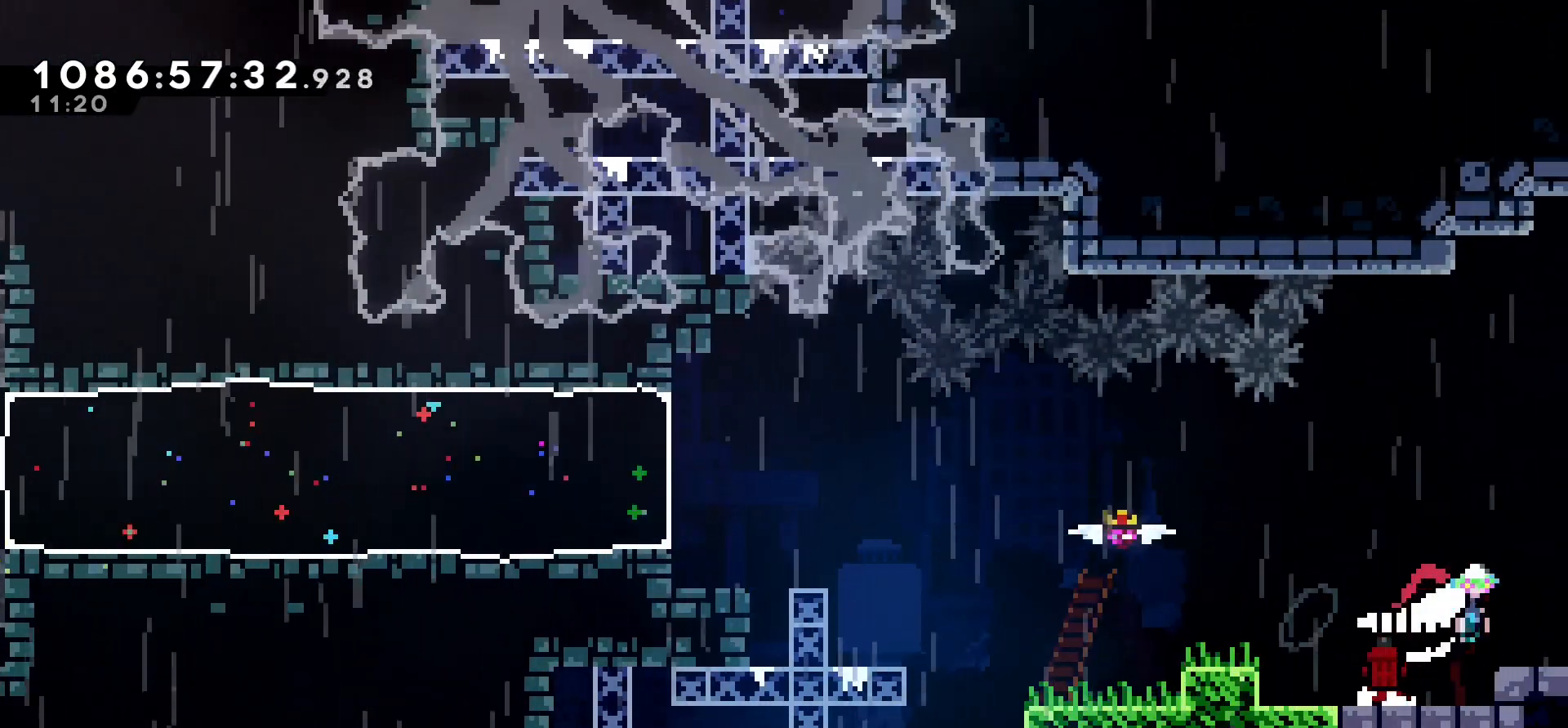
{"keys": ["right"], "events": [[83, "dash", "down"], [83, "jump", "up"], [400, "dash", "up"]]}
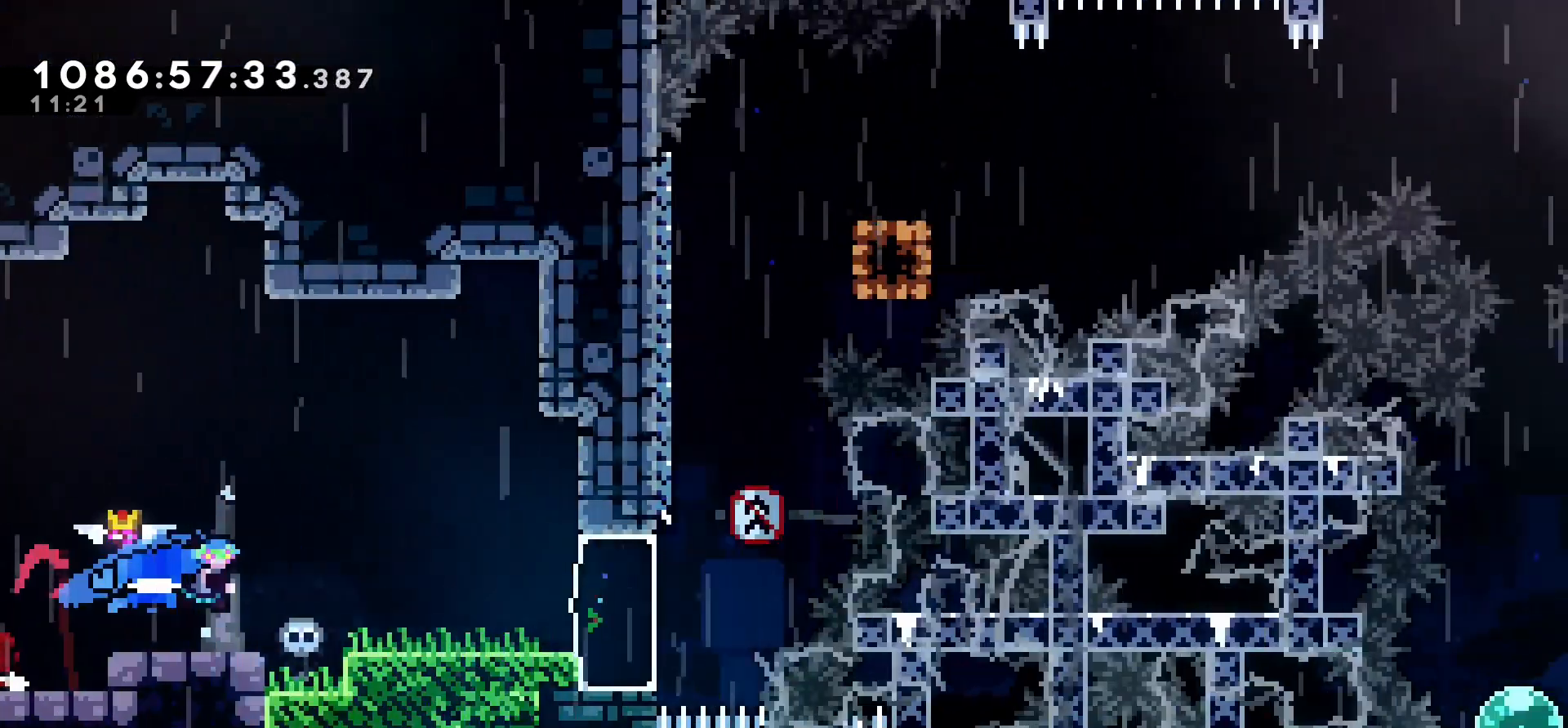
{"keys": [], "events": [[467, "right", "up"]]}
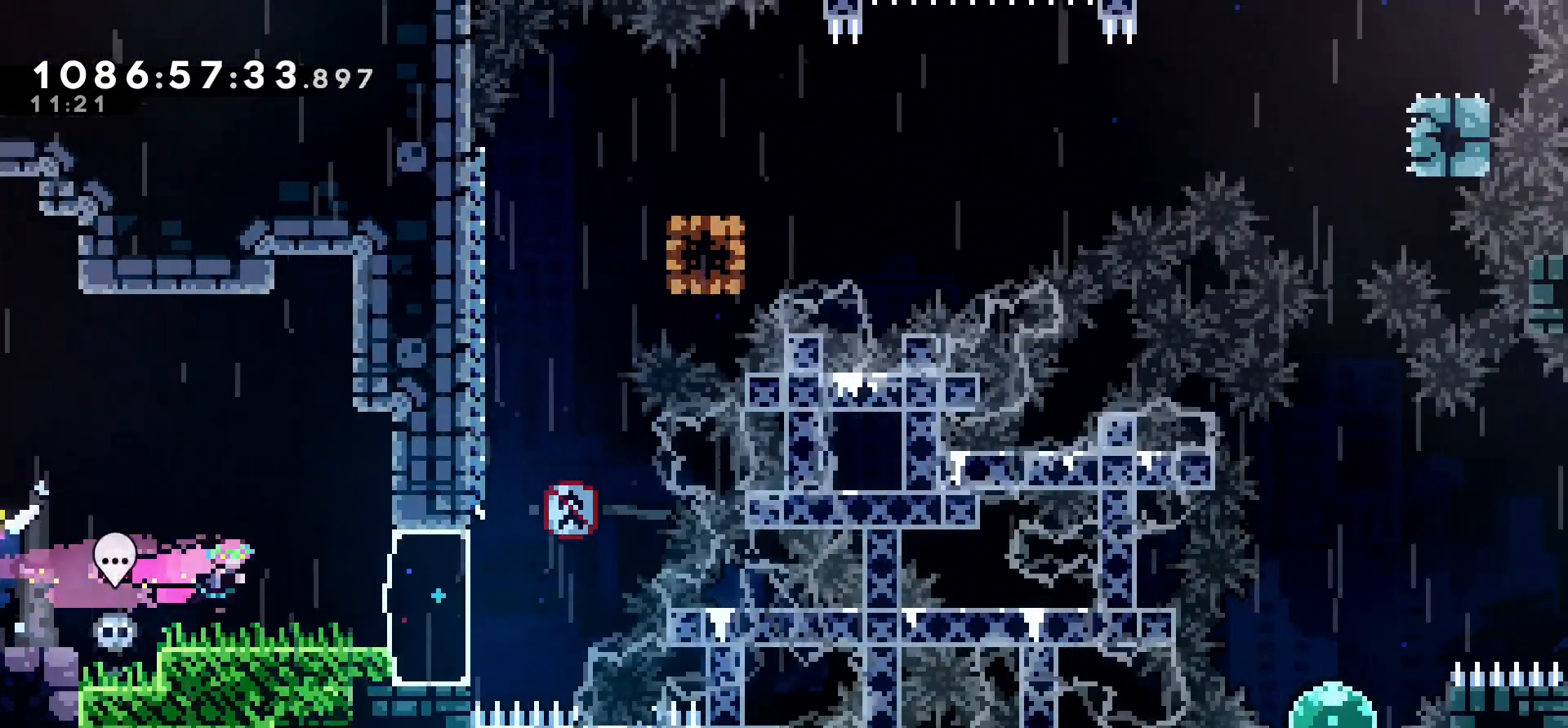
{"keys": ["down"], "events": [[483, "down", "down"]]}
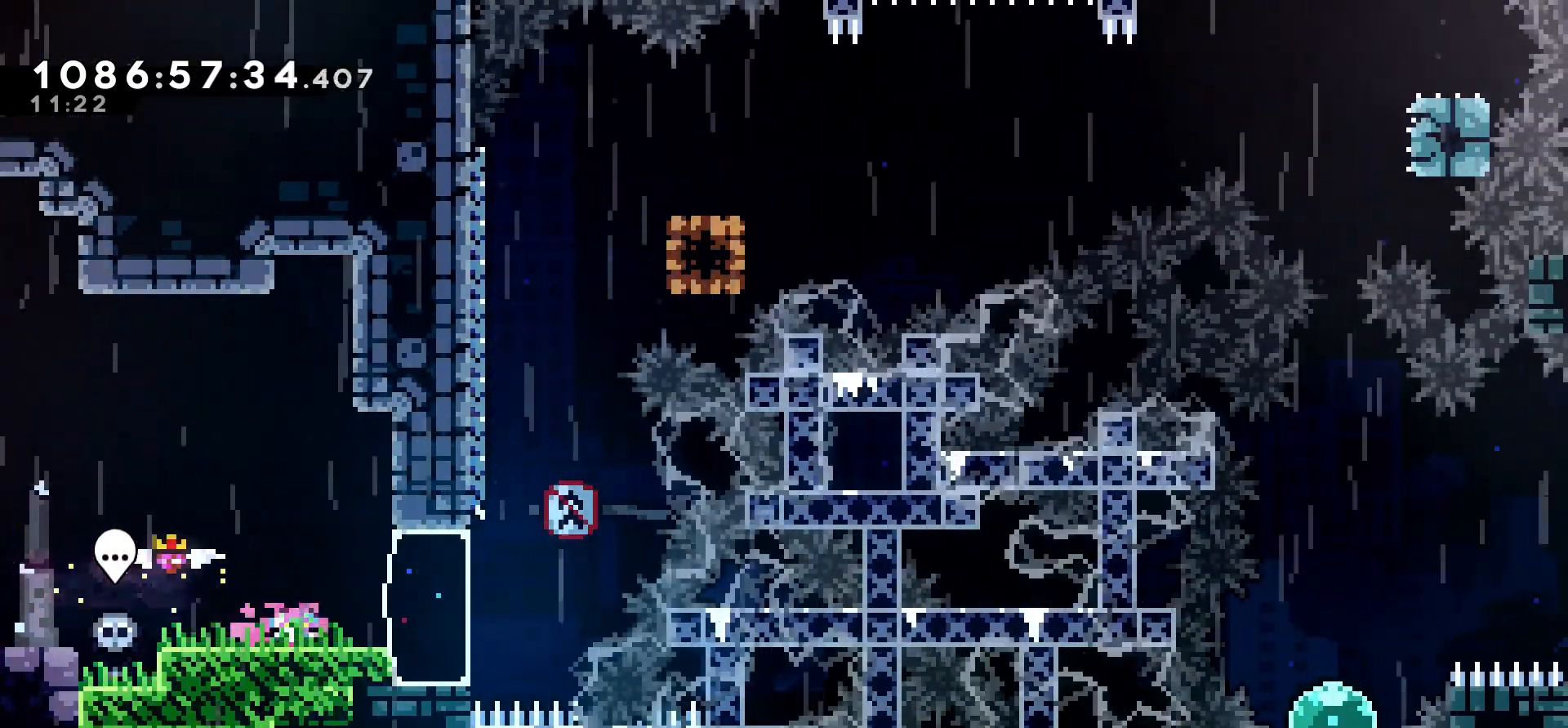
{"keys": [], "events": [[50, "down", "up"], [150, "down", "down"], [233, "down", "up"]]}
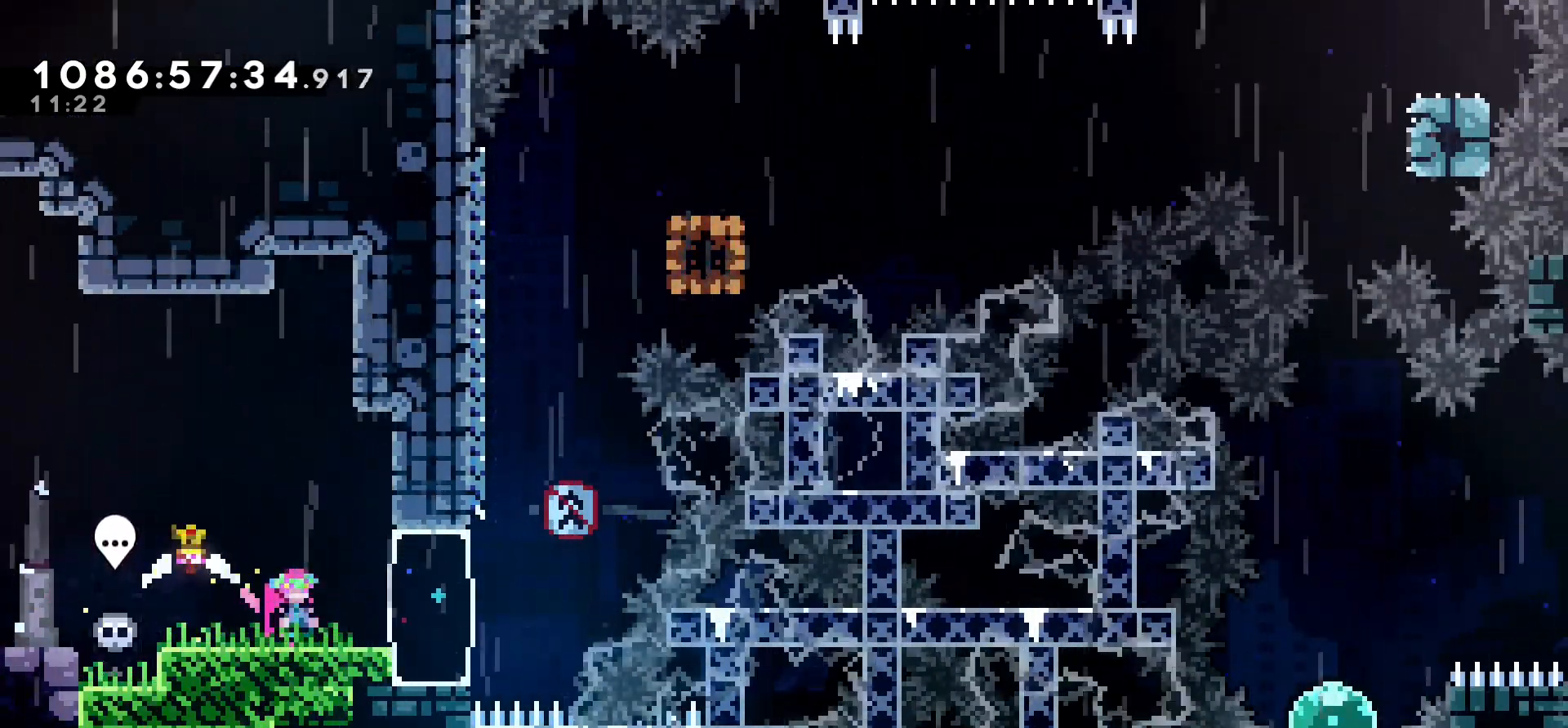
{"keys": [], "events": []}
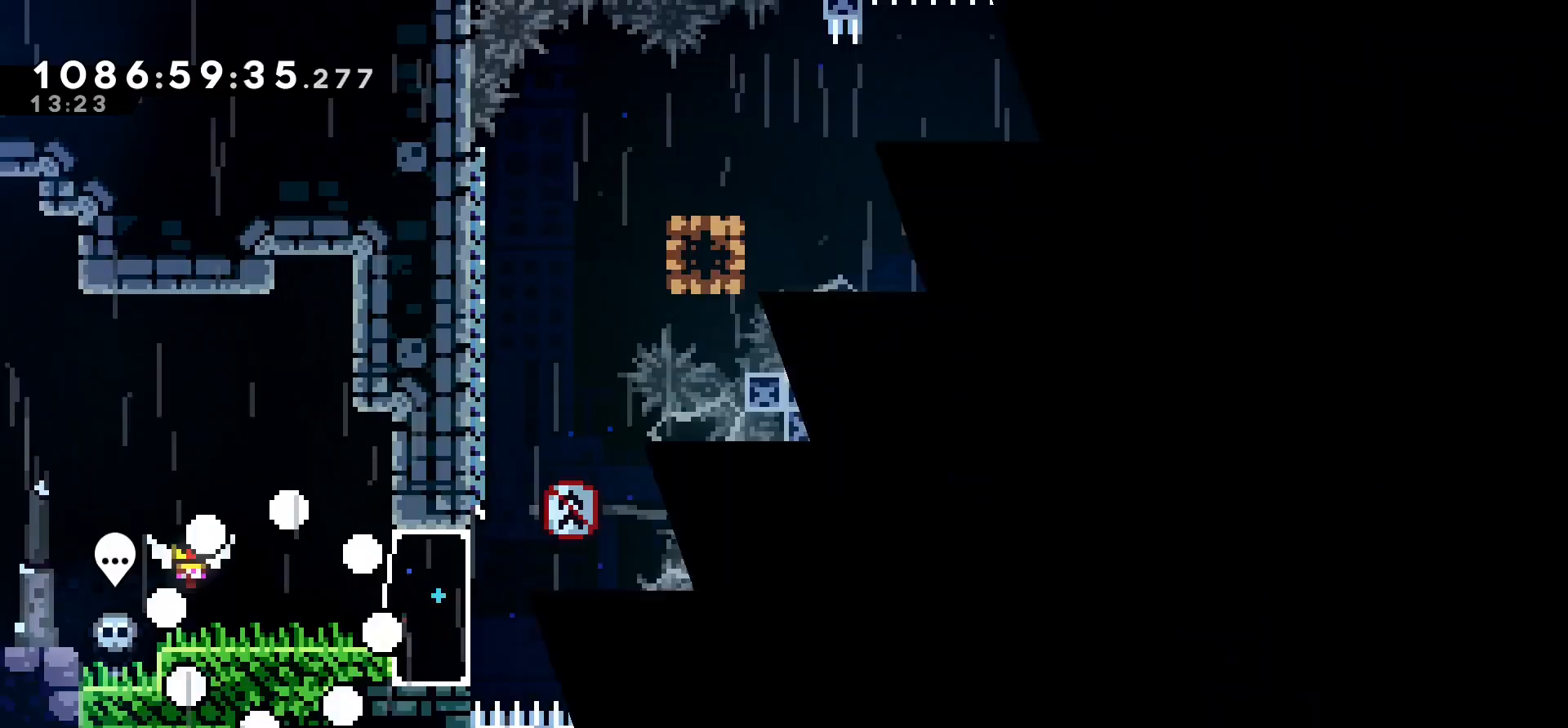
{"keys": [], "events": []}